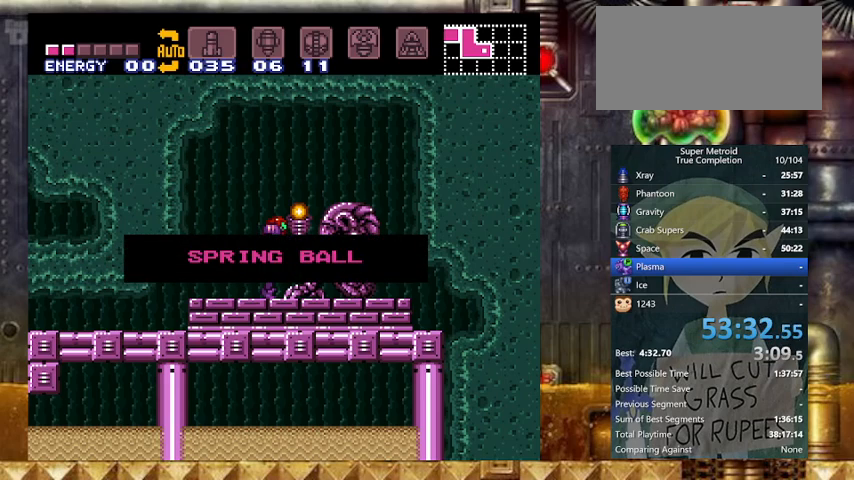
Gameplay with a controller (Nintendo layout); each line is a JSON object with the inputs held at the frame after it. "events" lists button and stick changes between this image and that frame as [ms after this image, input, new state], when the widget could be followed in between. Not read: L3 R3.
{"buttons": ["Y", "DPAD_LEFT"], "events": []}
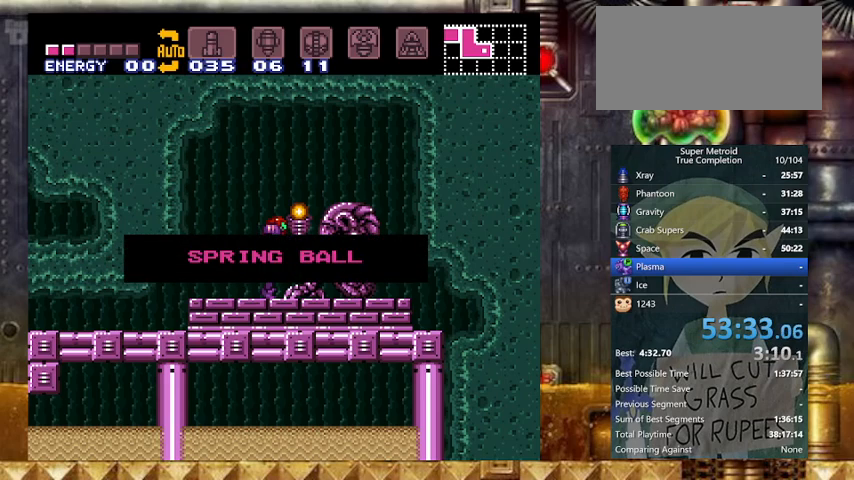
{"buttons": ["Y", "DPAD_LEFT"], "events": []}
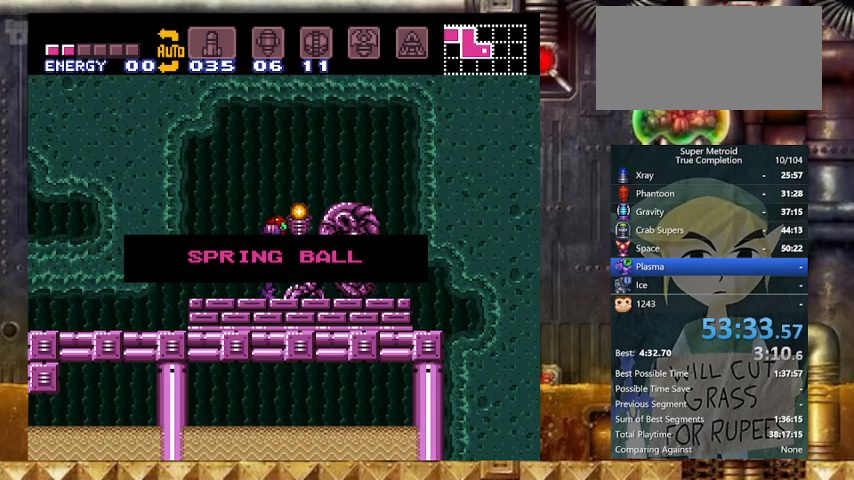
{"buttons": ["Y", "DPAD_LEFT"], "events": []}
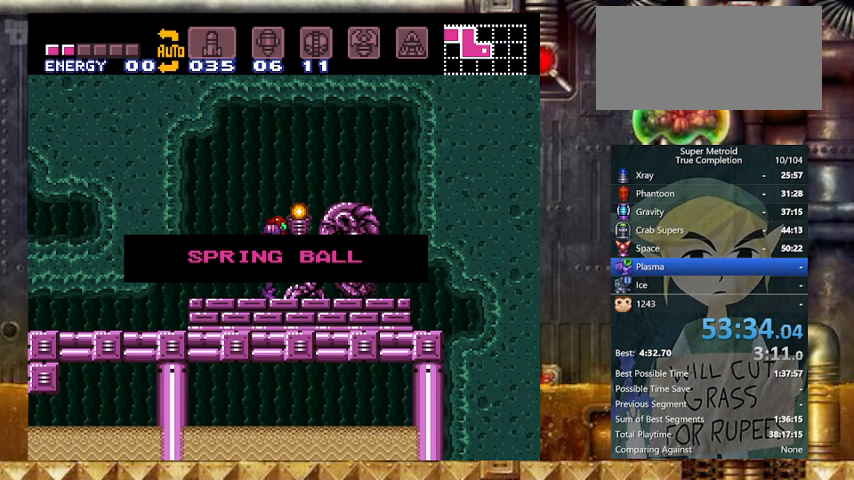
{"buttons": ["Y", "DPAD_LEFT"], "events": []}
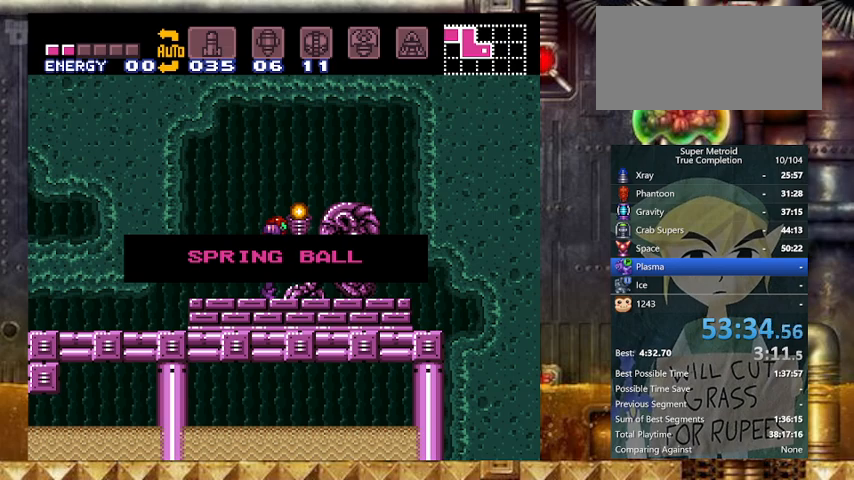
{"buttons": ["Y", "DPAD_LEFT"], "events": []}
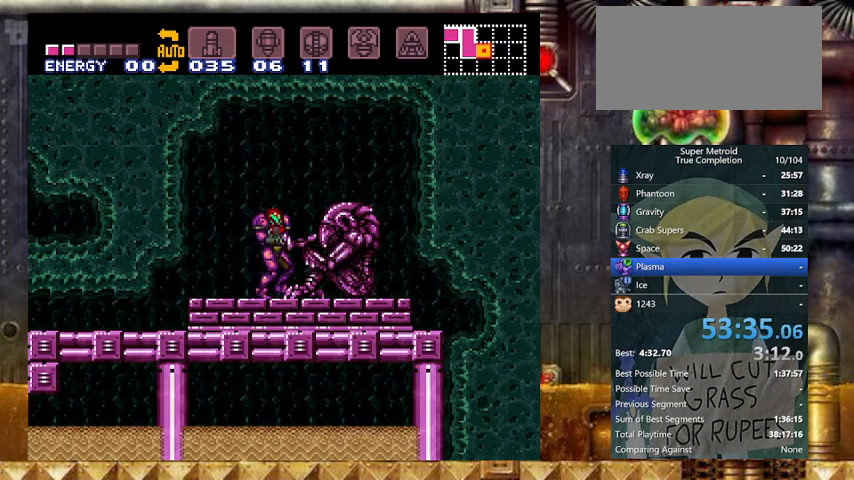
{"buttons": ["Y", "DPAD_LEFT"], "events": [[267, "DPAD_DOWN", "down"], [333, "DPAD_DOWN", "up"], [333, "DPAD_LEFT", "up"], [367, "DPAD_DOWN", "down"], [433, "DPAD_LEFT", "down"], [467, "DPAD_DOWN", "up"]]}
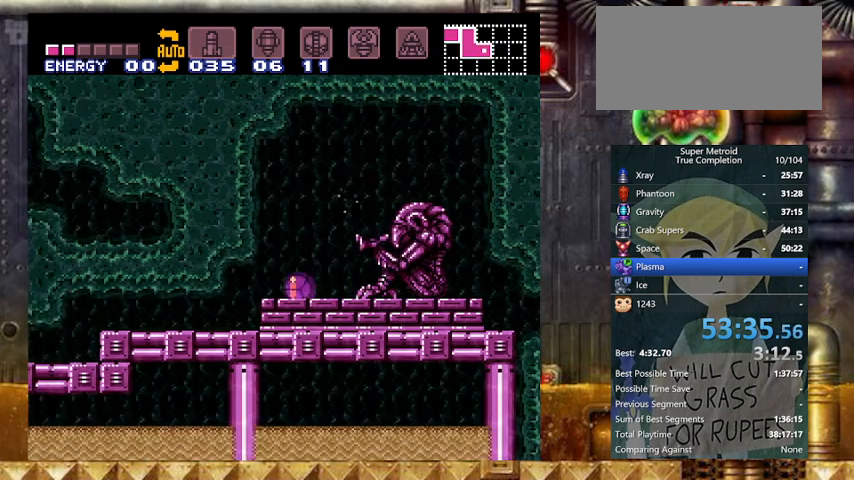
{"buttons": ["Y", "DPAD_LEFT"], "events": []}
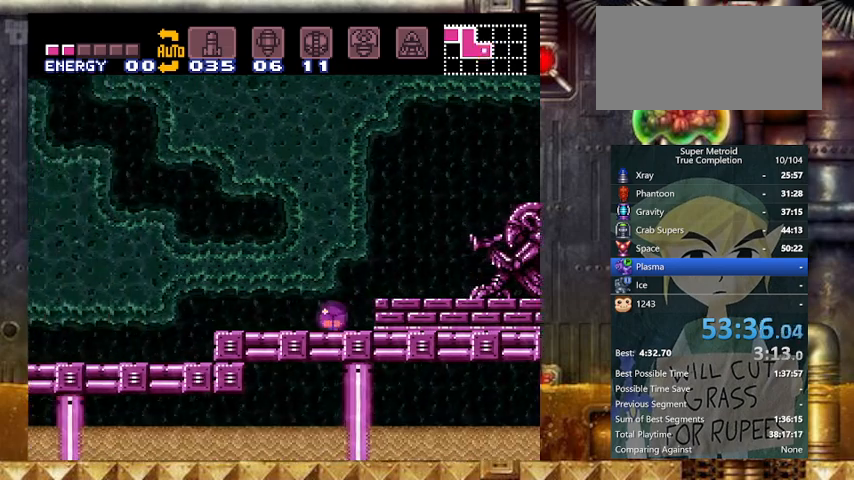
{"buttons": ["Y", "DPAD_LEFT"], "events": []}
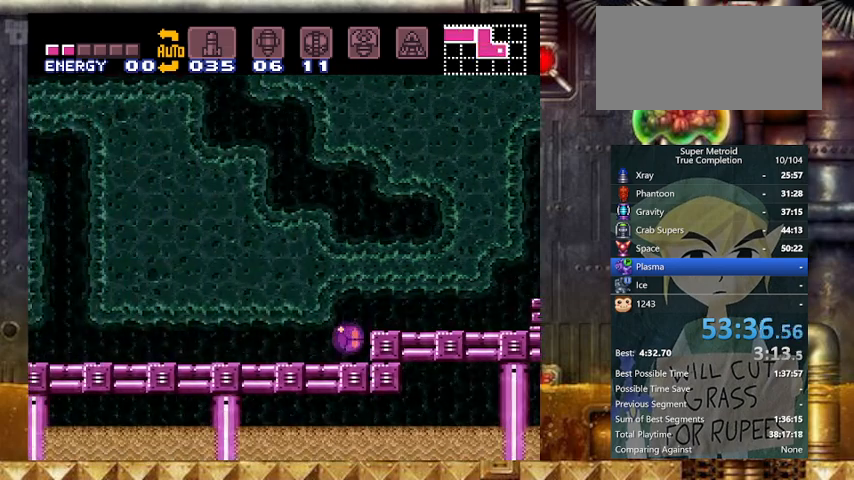
{"buttons": ["Y", "DPAD_LEFT"], "events": []}
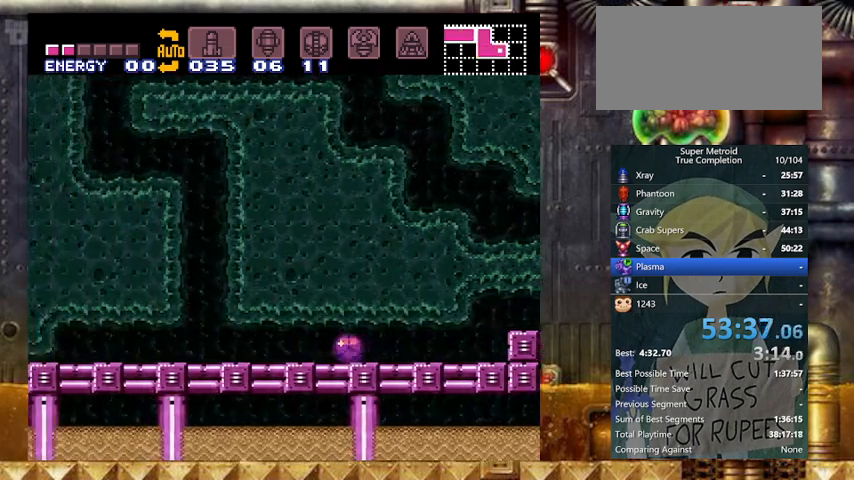
{"buttons": ["B", "Y"], "events": [[367, "B", "down"], [367, "DPAD_LEFT", "up"]]}
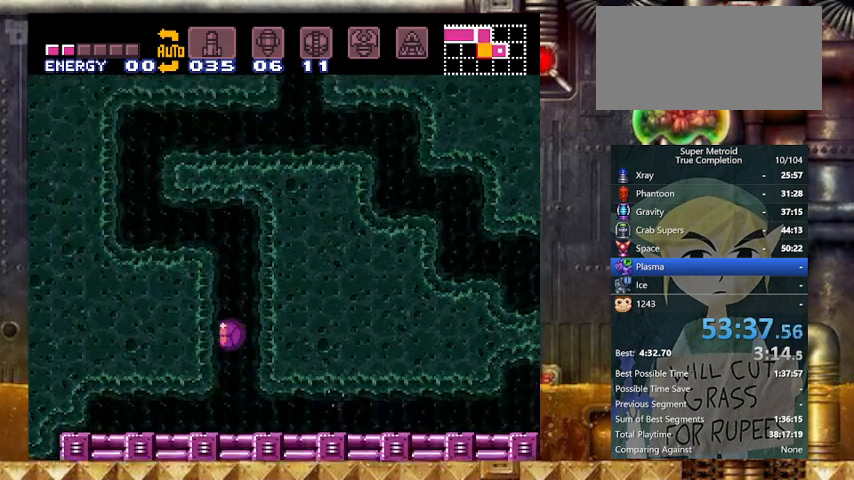
{"buttons": ["Y", "DPAD_LEFT"], "events": [[133, "DPAD_LEFT", "down"], [300, "B", "up"]]}
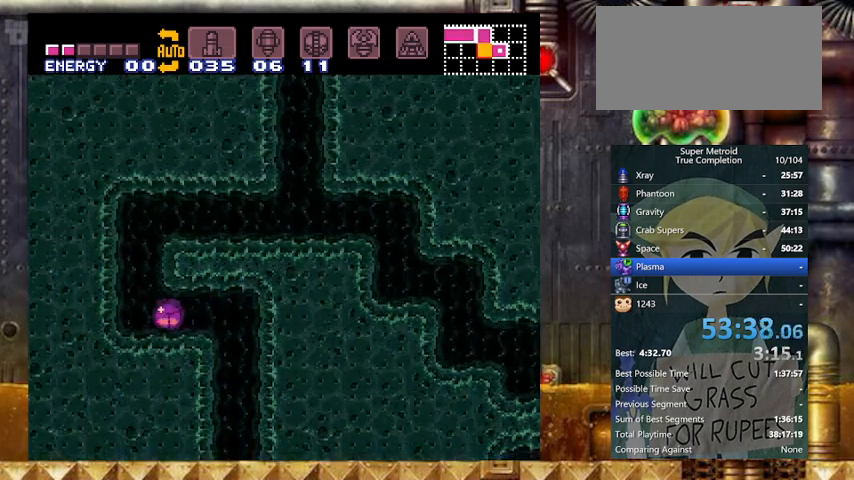
{"buttons": ["Y", "DPAD_RIGHT"], "events": [[67, "B", "down"], [133, "DPAD_LEFT", "up"], [133, "DPAD_RIGHT", "down"], [367, "B", "up"]]}
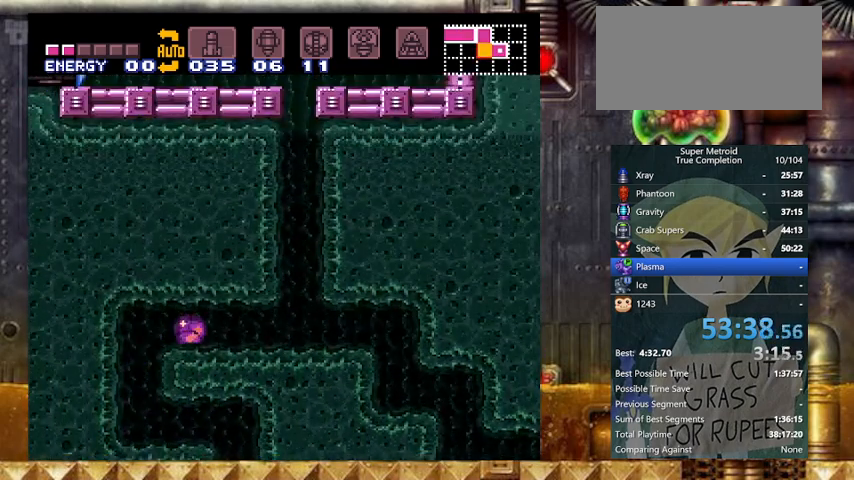
{"buttons": ["B", "Y", "DPAD_LEFT"], "events": [[267, "B", "down"], [333, "DPAD_LEFT", "down"], [333, "DPAD_RIGHT", "up"]]}
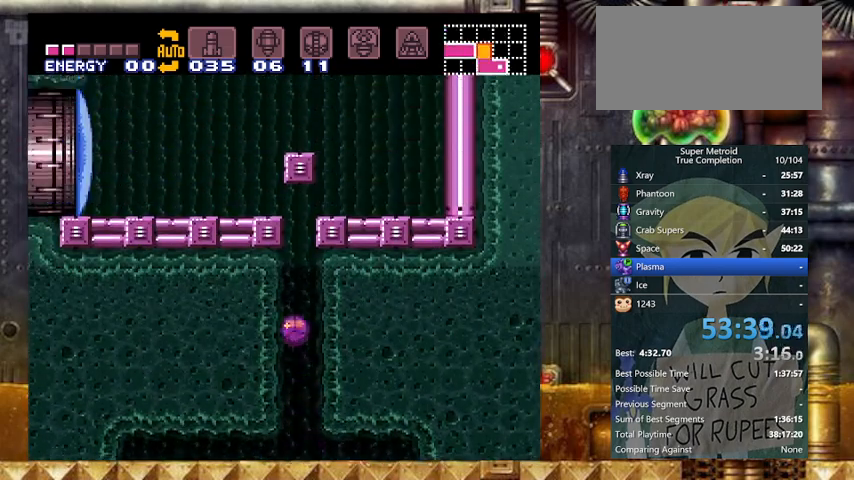
{"buttons": ["Y", "DPAD_UP"], "events": [[467, "B", "up"], [500, "DPAD_LEFT", "up"], [500, "DPAD_UP", "down"]]}
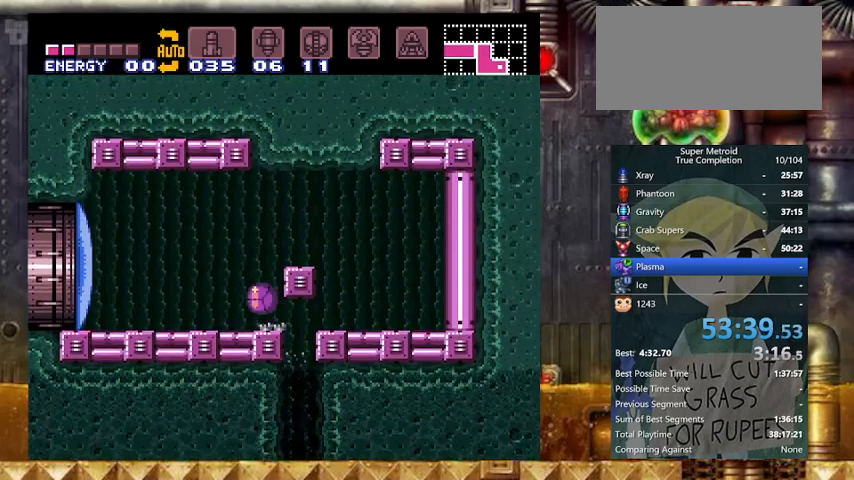
{"buttons": ["Y", "DPAD_LEFT"], "events": [[67, "DPAD_UP", "up"], [67, "X", "down"], [167, "X", "up"], [233, "DPAD_LEFT", "down"]]}
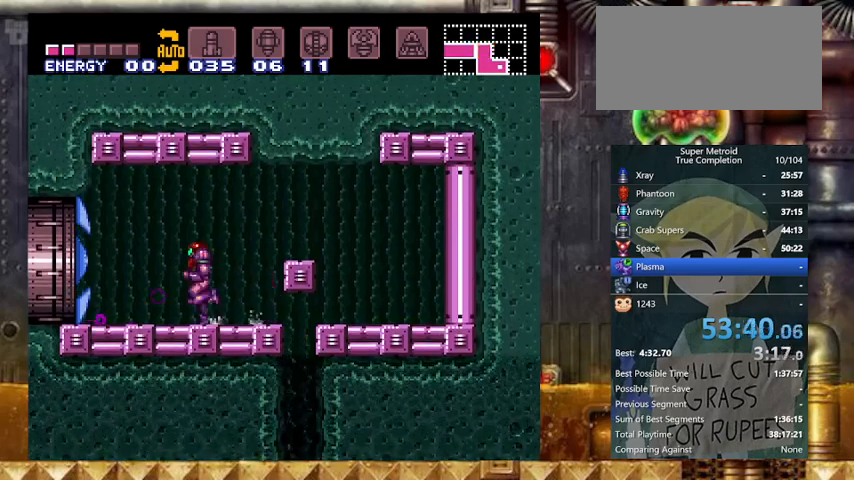
{"buttons": ["B", "Y", "DPAD_LEFT"], "events": [[233, "B", "down"]]}
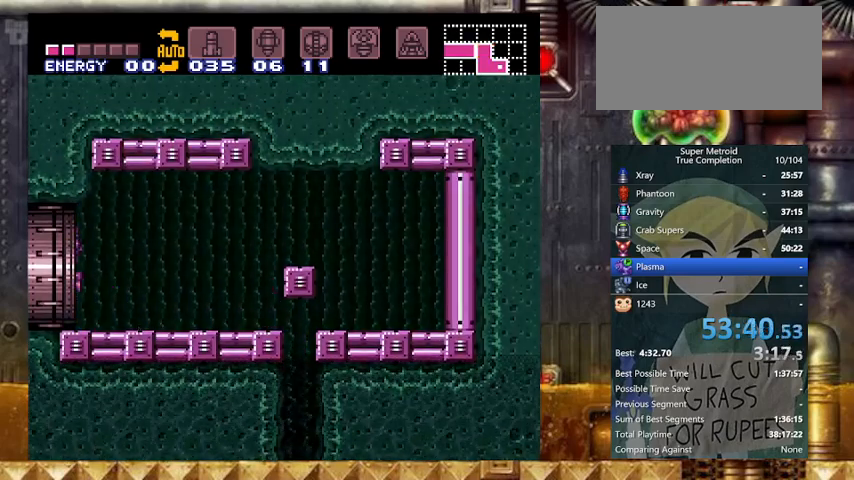
{"buttons": ["DPAD_LEFT"], "events": [[33, "B", "up"], [67, "Y", "up"]]}
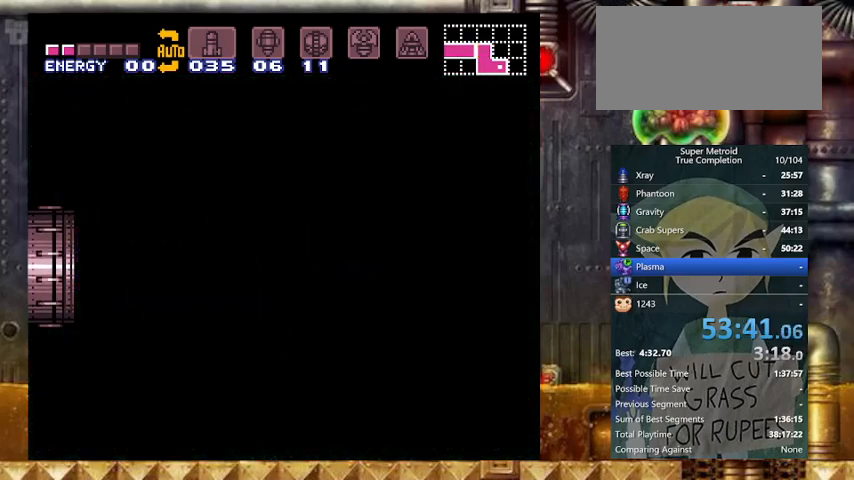
{"buttons": ["DPAD_LEFT"], "events": []}
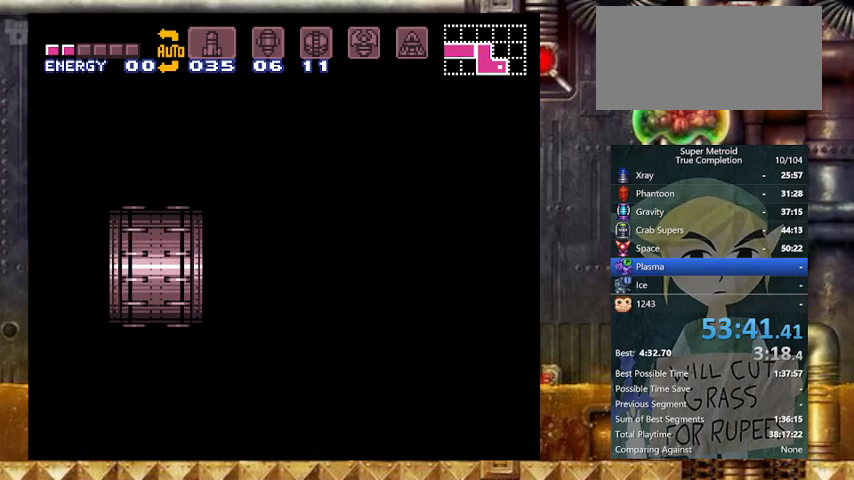
{"buttons": ["DPAD_LEFT"], "events": []}
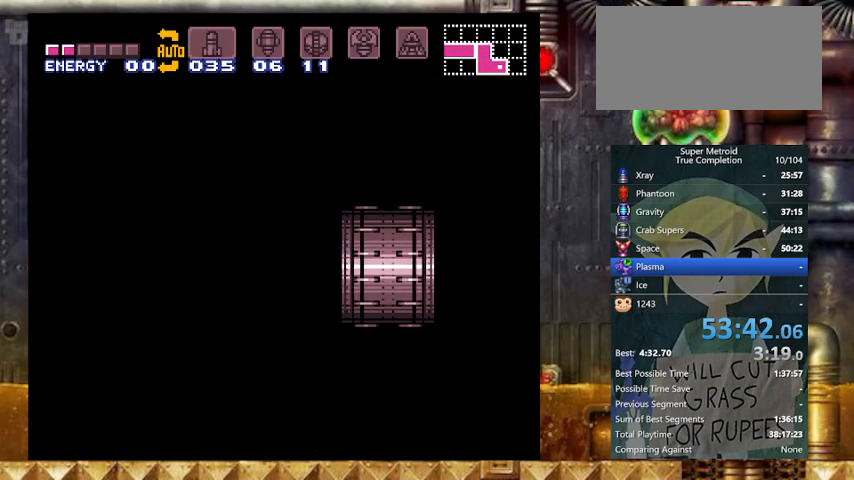
{"buttons": ["DPAD_LEFT"], "events": []}
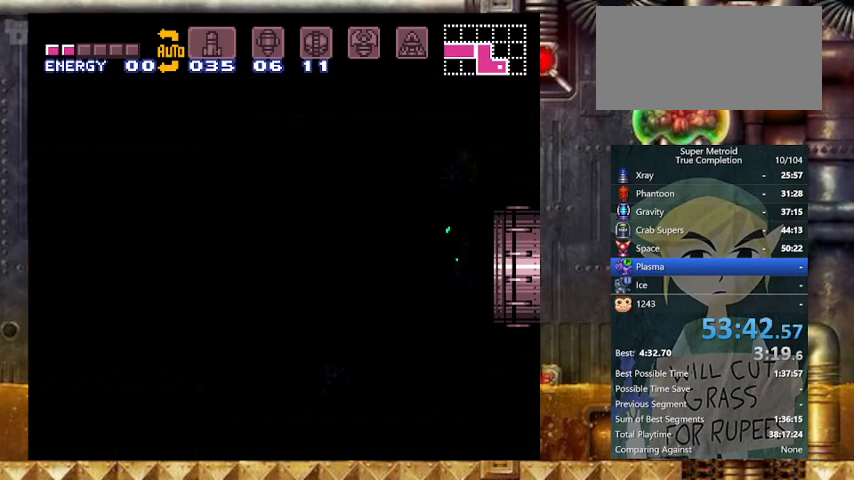
{"buttons": ["B", "Y", "DPAD_LEFT"], "events": [[67, "B", "down"], [67, "Y", "down"]]}
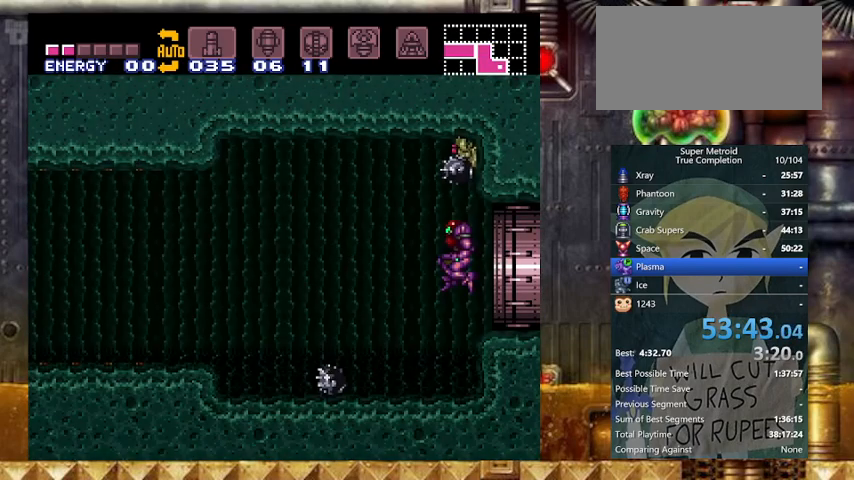
{"buttons": ["Y", "DPAD_LEFT"], "events": [[333, "A", "down"], [333, "B", "up"], [433, "A", "up"]]}
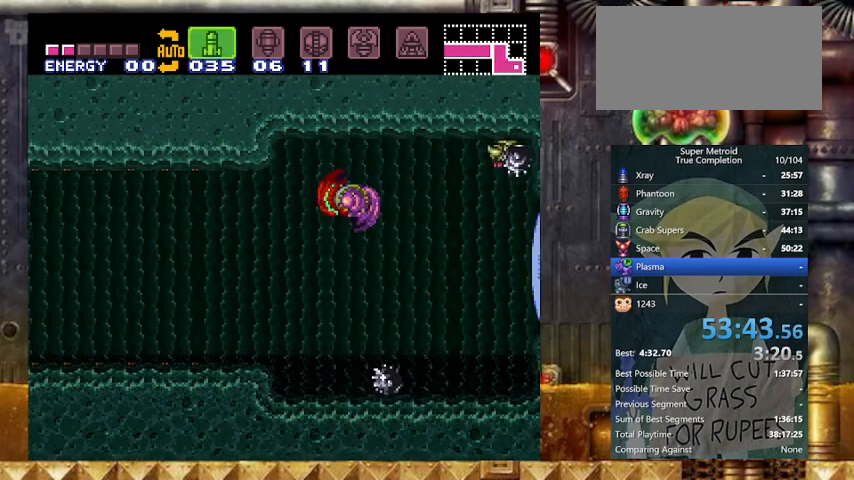
{"buttons": ["Y", "DPAD_LEFT"], "events": []}
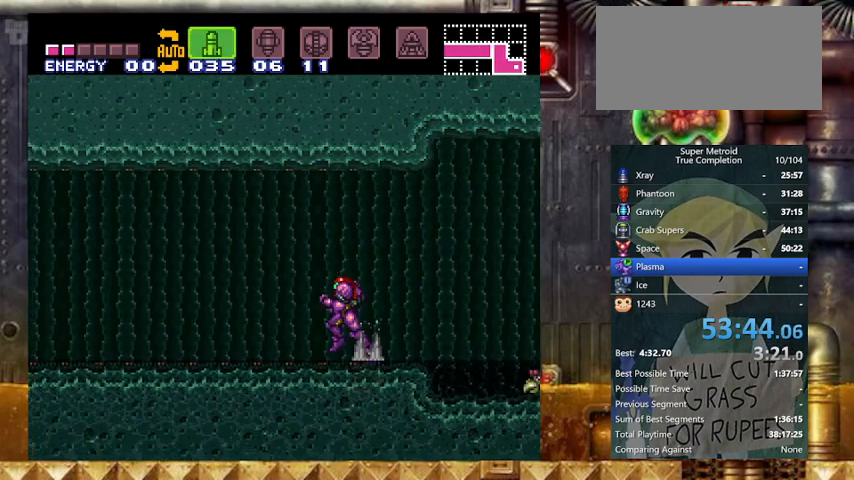
{"buttons": ["Y", "DPAD_LEFT"], "events": [[167, "X", "down"], [333, "X", "up"], [433, "X", "down"], [500, "X", "up"]]}
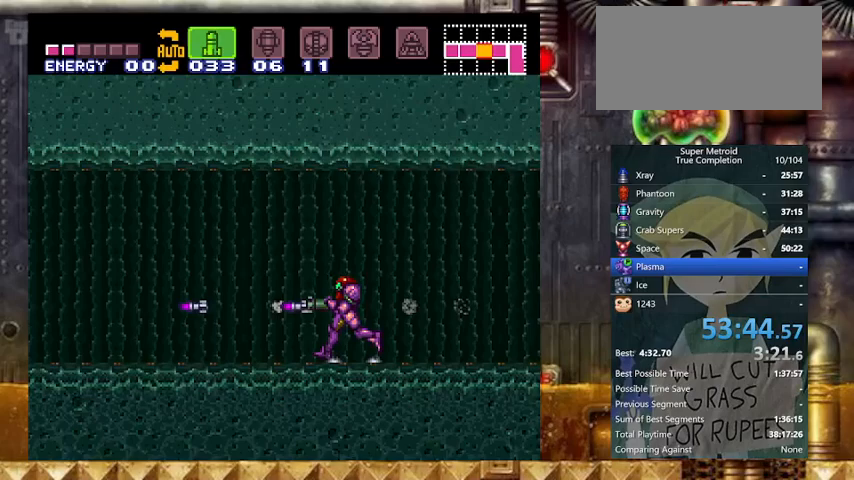
{"buttons": ["X", "Y", "DPAD_LEFT"], "events": [[100, "X", "down"], [200, "X", "up"], [267, "X", "down"], [333, "X", "up"], [433, "X", "down"]]}
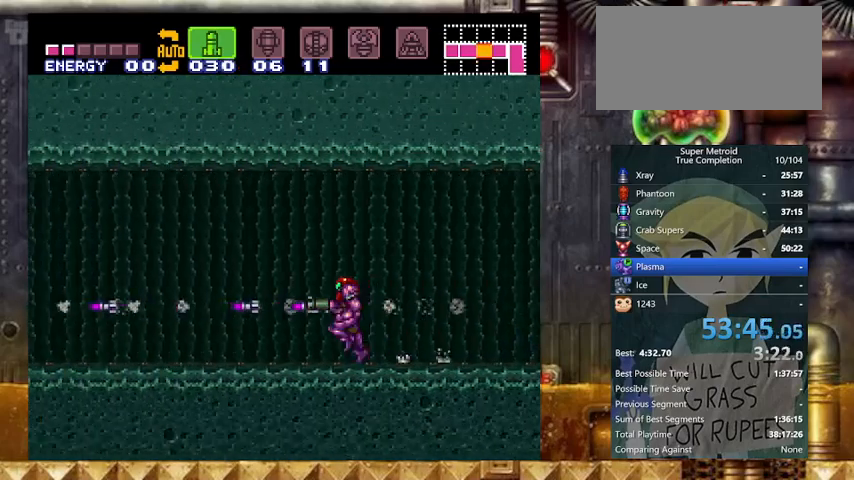
{"buttons": ["Y", "DPAD_LEFT"], "events": [[33, "X", "up"], [133, "X", "down"], [200, "X", "up"], [300, "B", "down"], [400, "B", "up"]]}
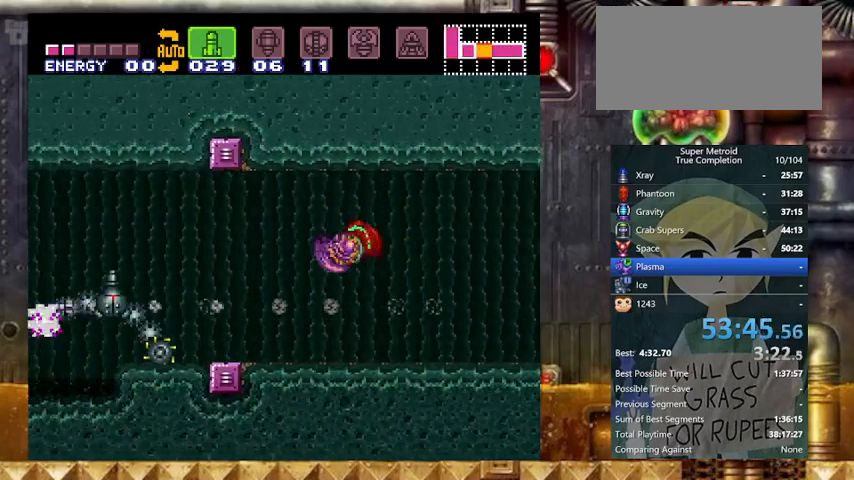
{"buttons": ["X", "Y", "DPAD_LEFT"], "events": [[167, "SELECT", "down"], [333, "SELECT", "up"], [433, "B", "down"], [467, "X", "down"], [500, "B", "up"]]}
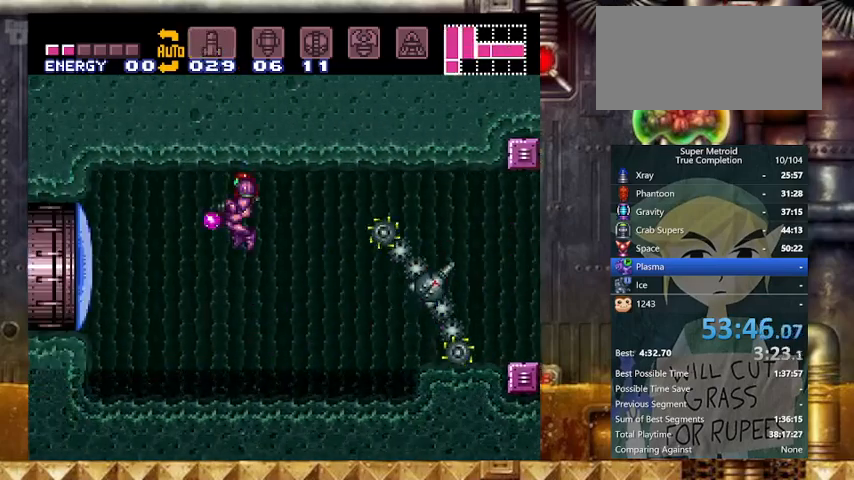
{"buttons": ["X", "Y", "DPAD_DOWN", "DPAD_LEFT"], "events": [[67, "DPAD_DOWN", "down"], [100, "DPAD_LEFT", "up"], [467, "DPAD_LEFT", "down"]]}
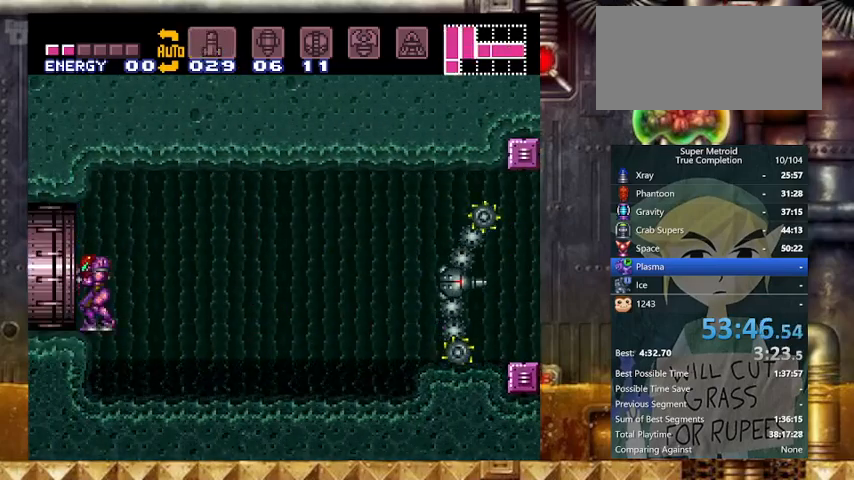
{"buttons": ["X", "Y", "L1", "DPAD_LEFT"], "events": [[33, "L1", "down"], [67, "DPAD_DOWN", "up"]]}